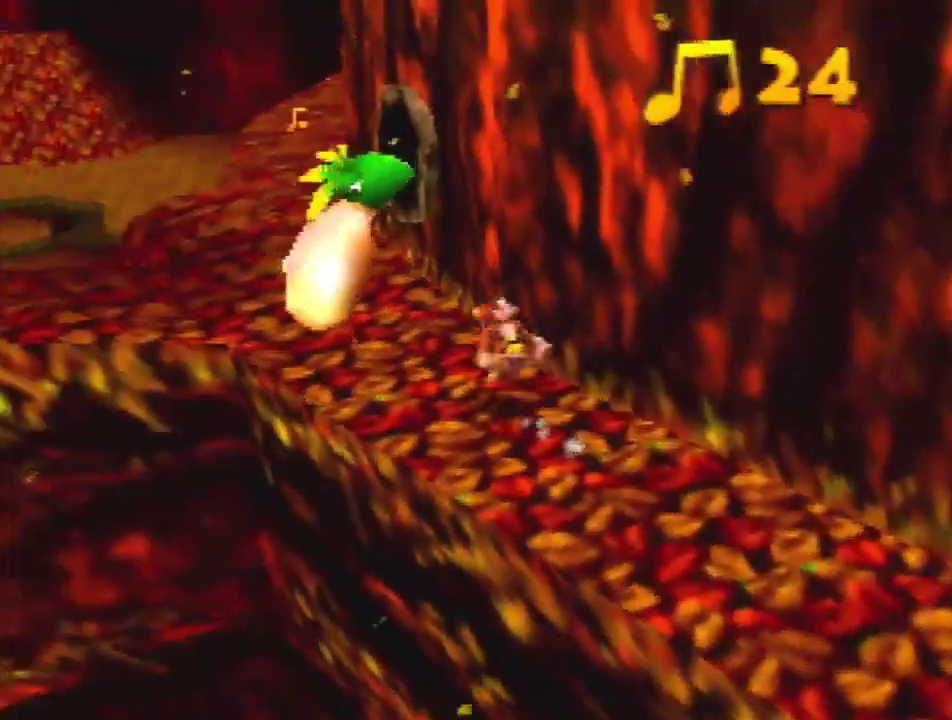
Gameplay with a controller (Nintendo layout); each line is a JSON object with the inputs held at the frame after it. "button_events" lists button changes between this image and that frame as [ms after this image, input, new state], when the widget could be followed in between (sticks are given only as held states). Not read: L3 R3.
{"buttons": [], "left_stick": "up-left", "button_events": [[133, "A", "up"]]}
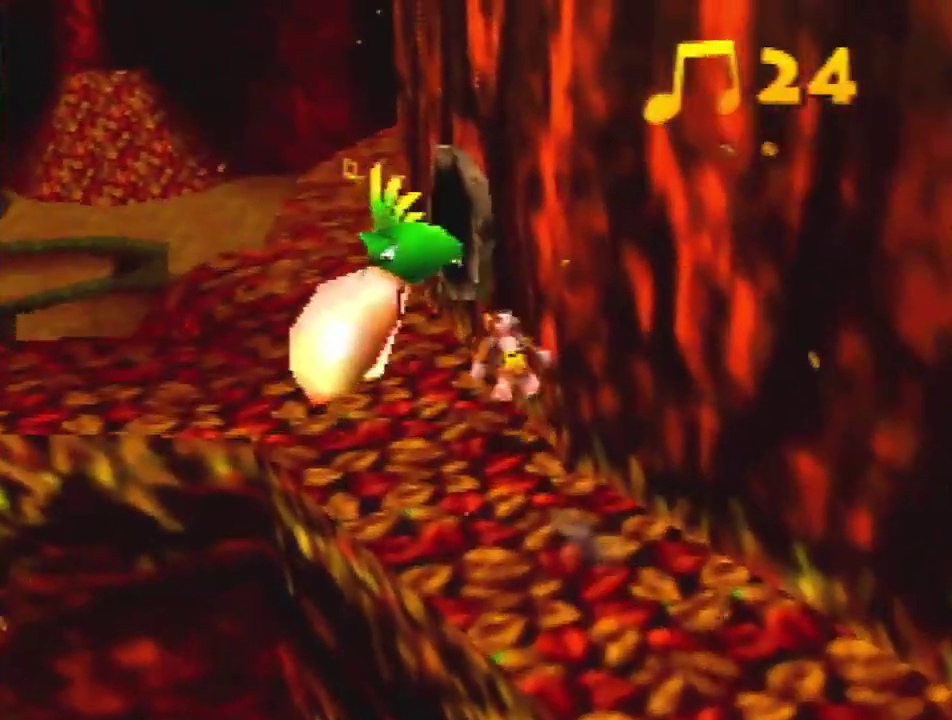
{"buttons": [], "left_stick": "up-left", "button_events": []}
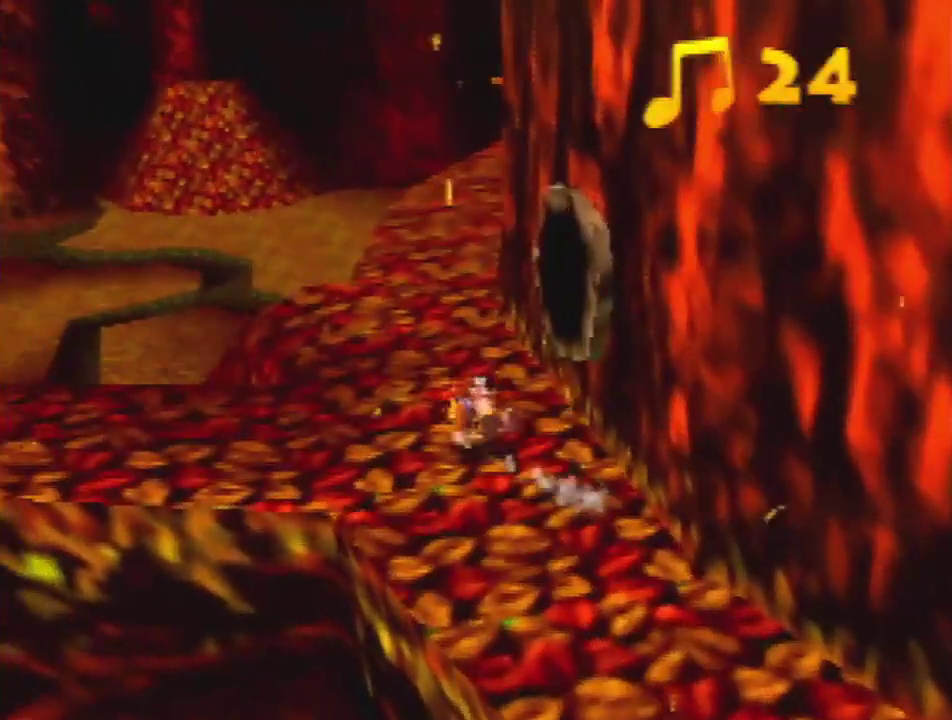
{"buttons": [], "left_stick": "up", "button_events": []}
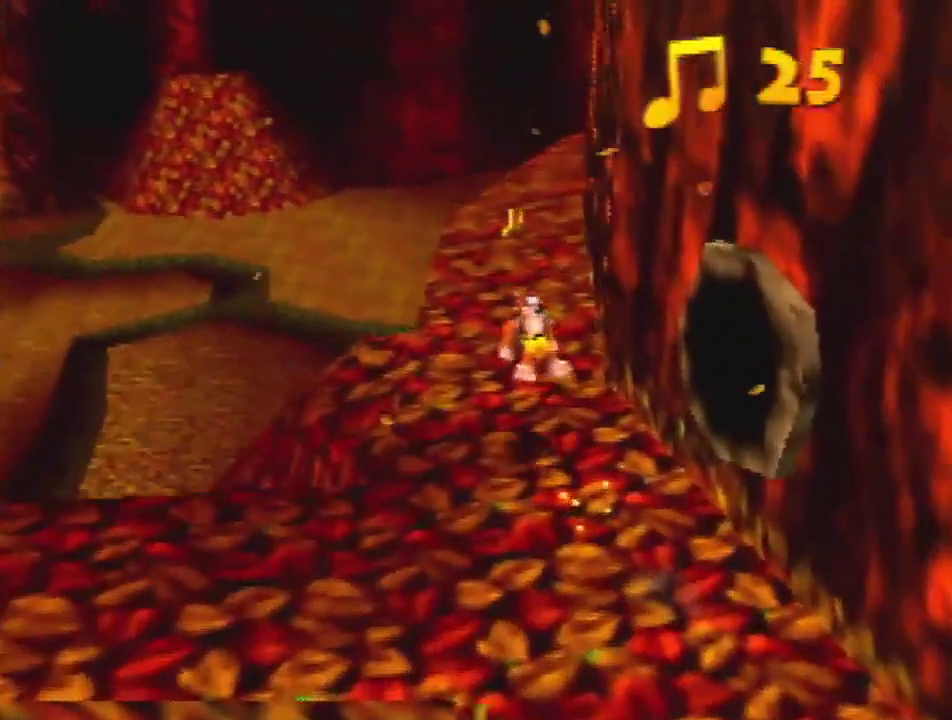
{"buttons": ["A"], "left_stick": "up", "button_events": [[333, "A", "down"]]}
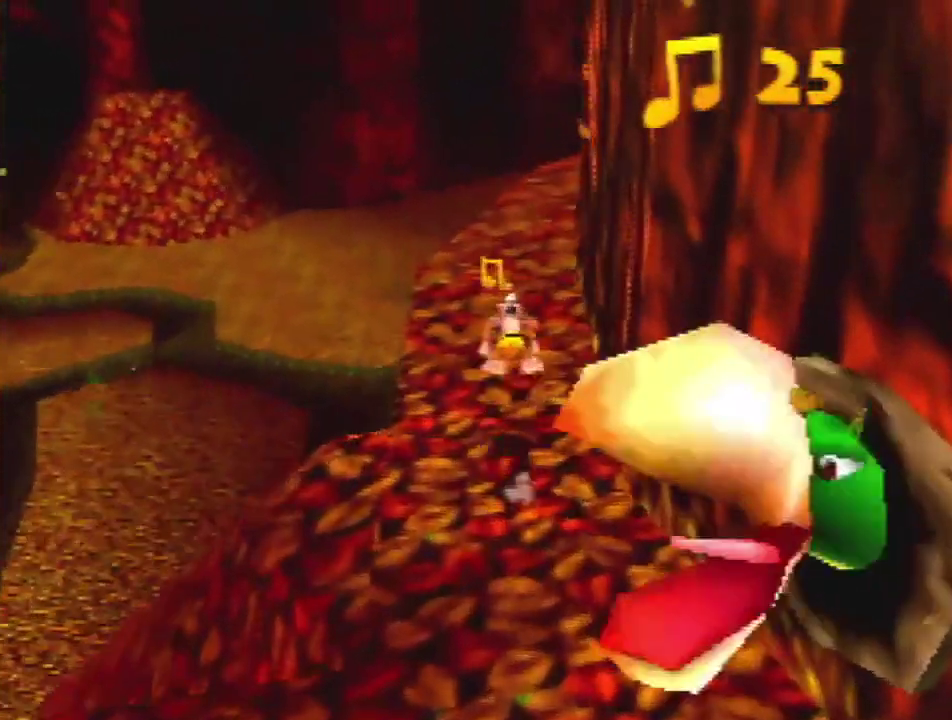
{"buttons": [], "left_stick": "up", "button_events": [[133, "A", "up"]]}
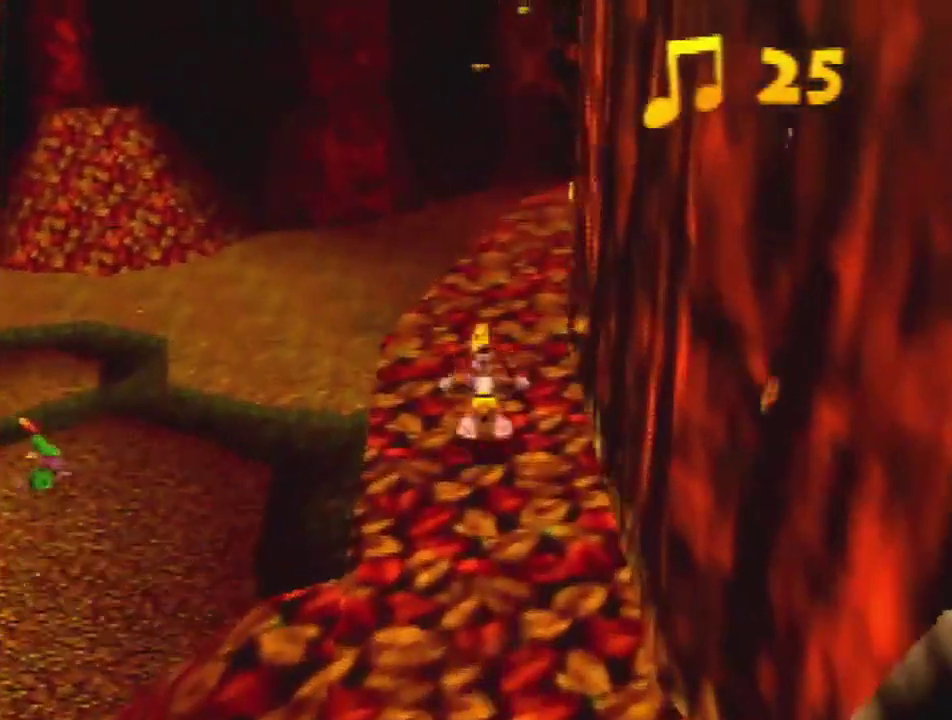
{"buttons": [], "left_stick": "up", "button_events": [[400, "A", "down"], [500, "A", "up"]]}
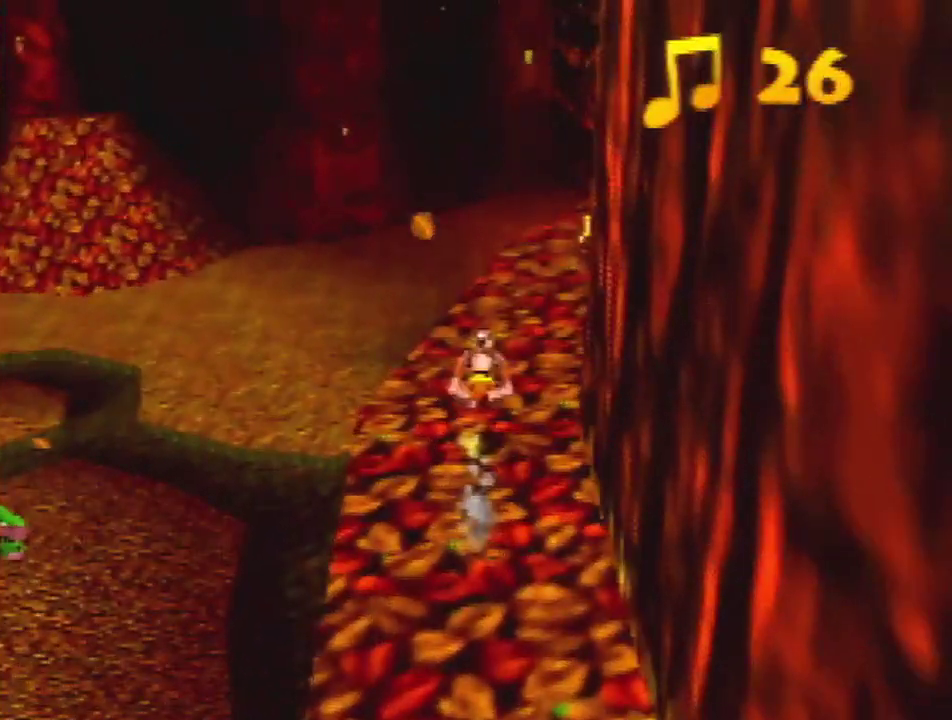
{"buttons": [], "left_stick": "up-left", "button_events": []}
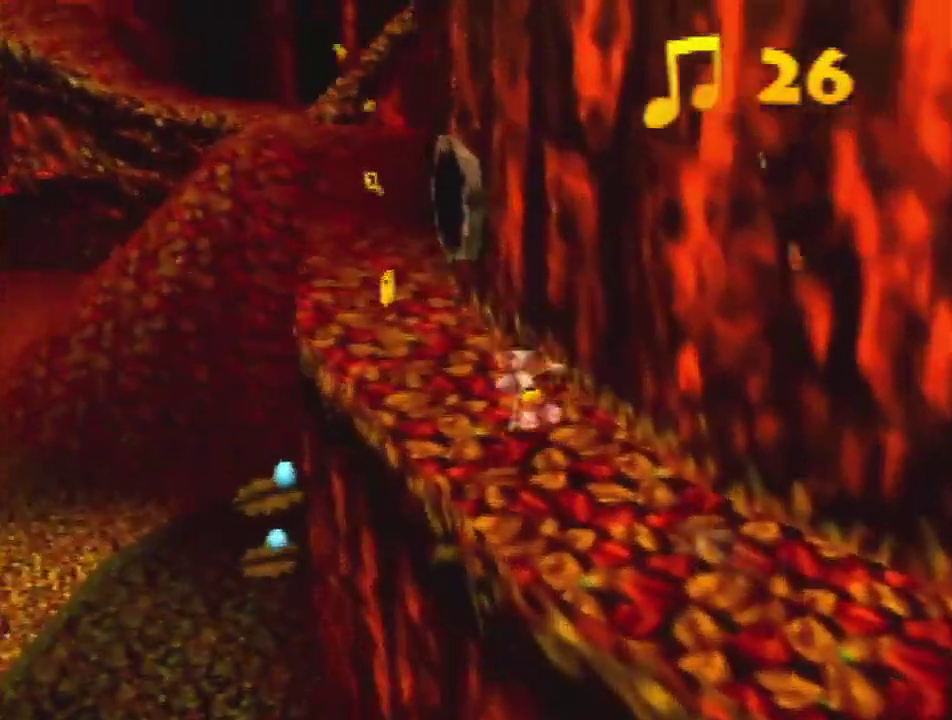
{"buttons": [], "left_stick": "center", "button_events": [[267, "A", "down"], [333, "A", "up"]]}
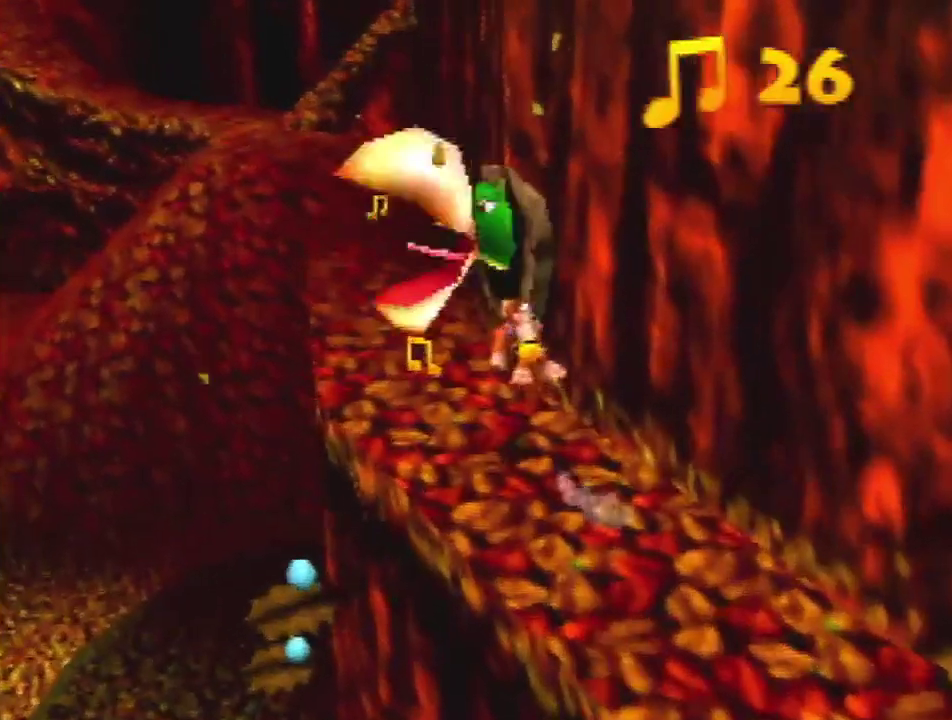
{"buttons": [], "left_stick": "up-left", "button_events": []}
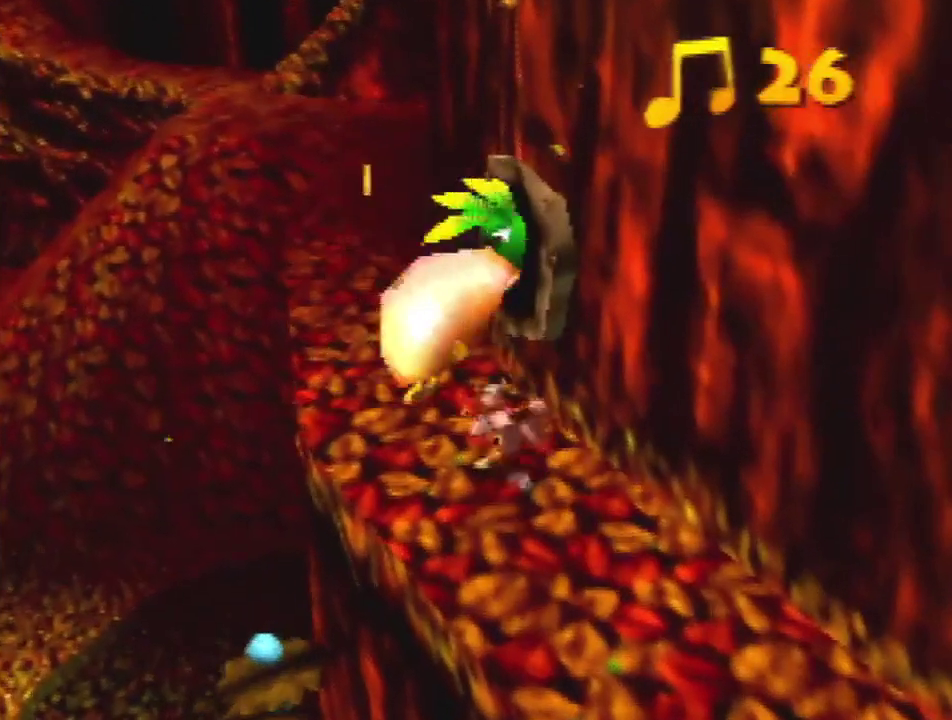
{"buttons": [], "left_stick": "up", "button_events": []}
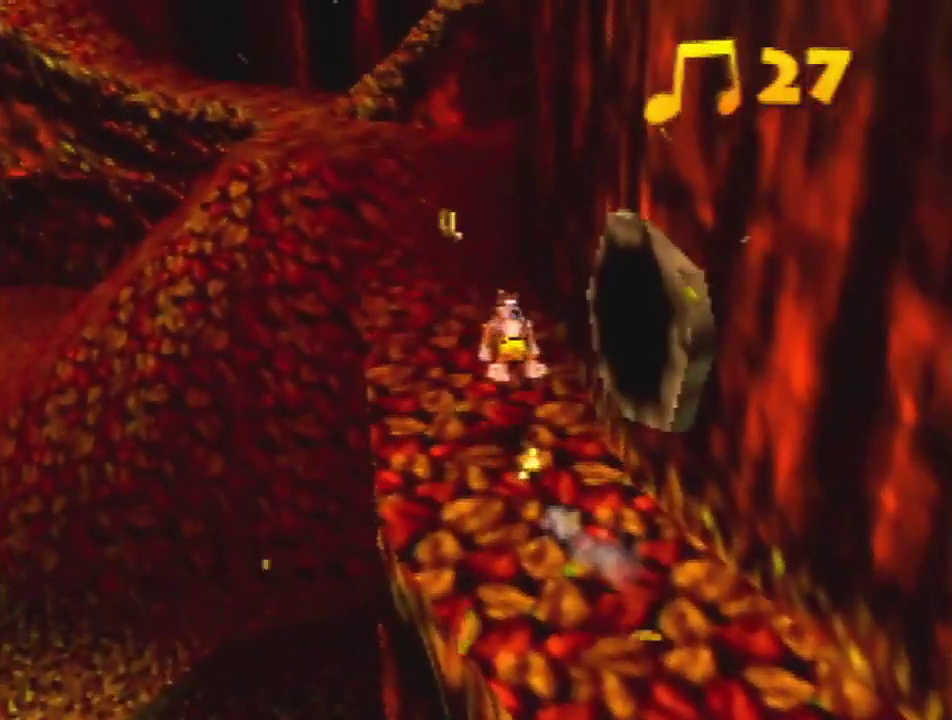
{"buttons": ["A"], "left_stick": "up", "button_events": [[467, "A", "down"]]}
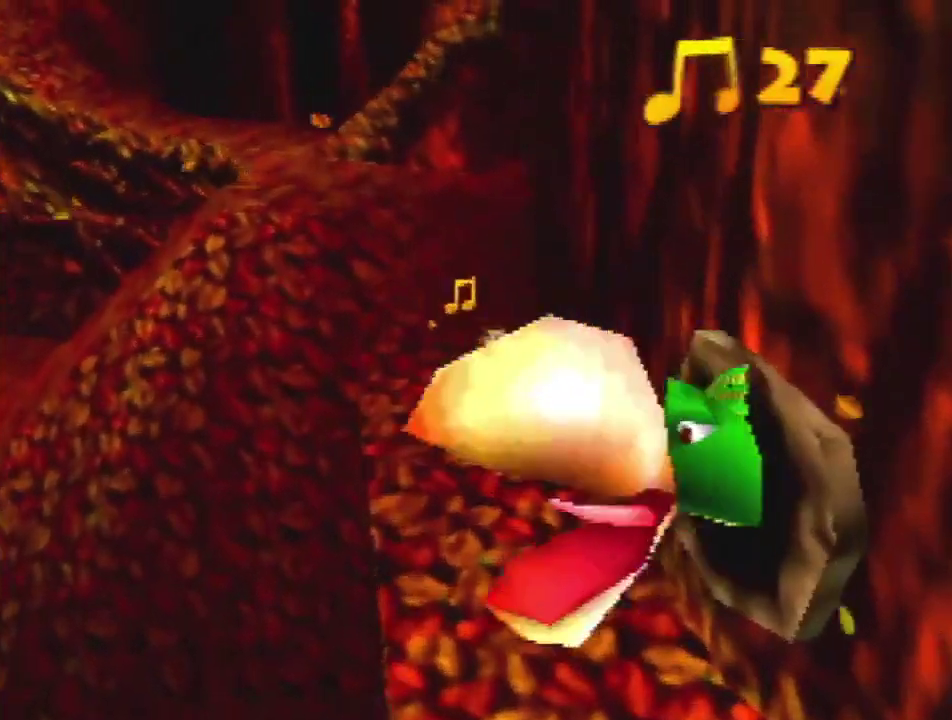
{"buttons": [], "left_stick": "up", "button_events": [[67, "A", "up"]]}
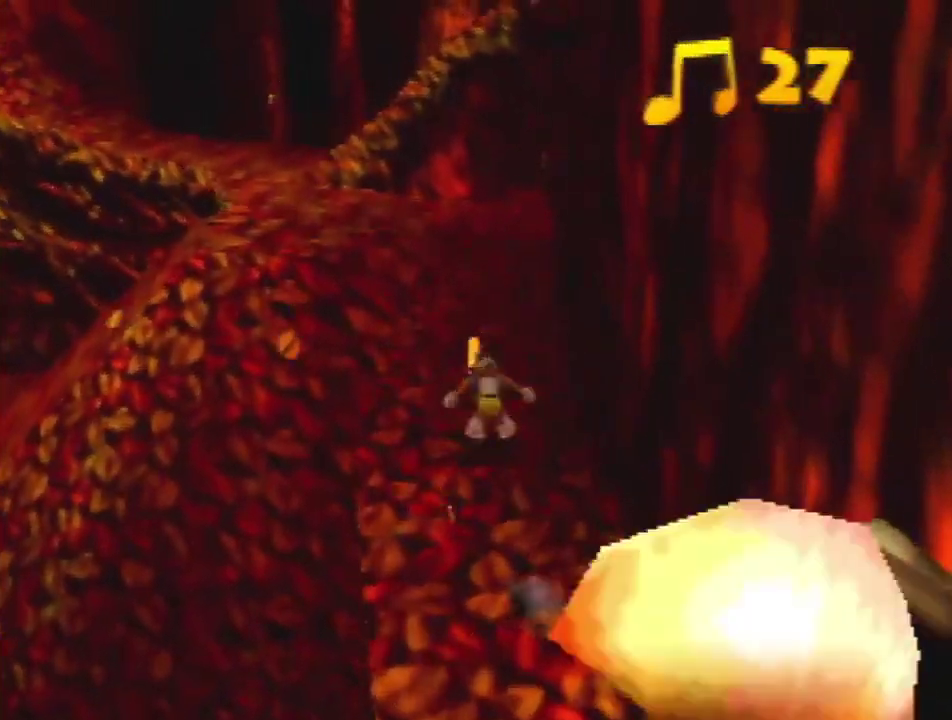
{"buttons": ["A"], "left_stick": "up-left", "button_events": [[367, "A", "down"]]}
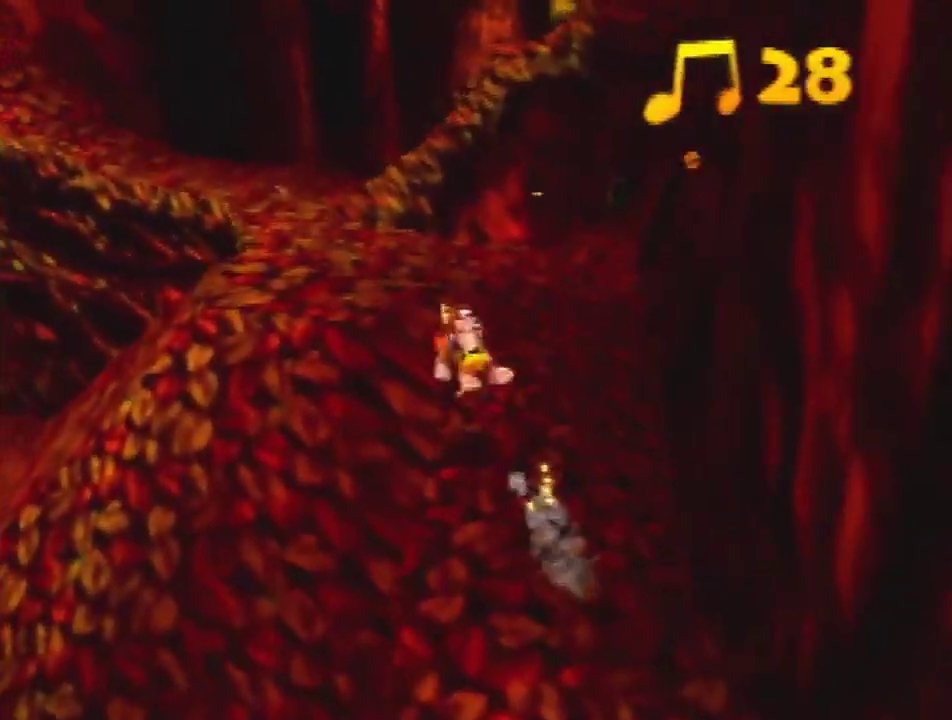
{"buttons": ["A"], "left_stick": "up-left", "button_events": []}
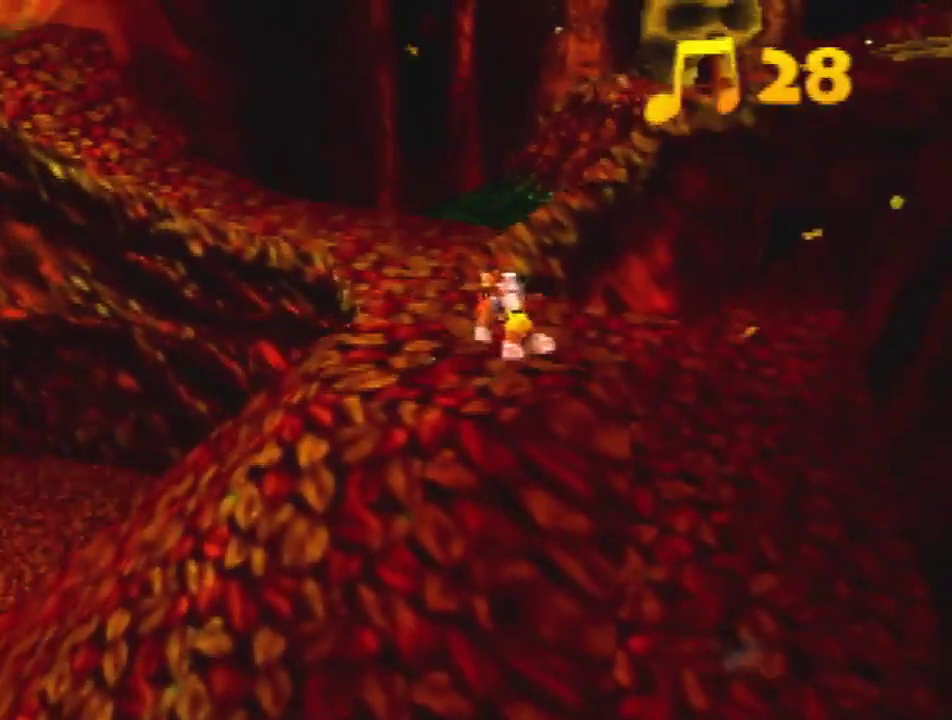
{"buttons": [], "left_stick": "up", "button_events": [[300, "A", "up"]]}
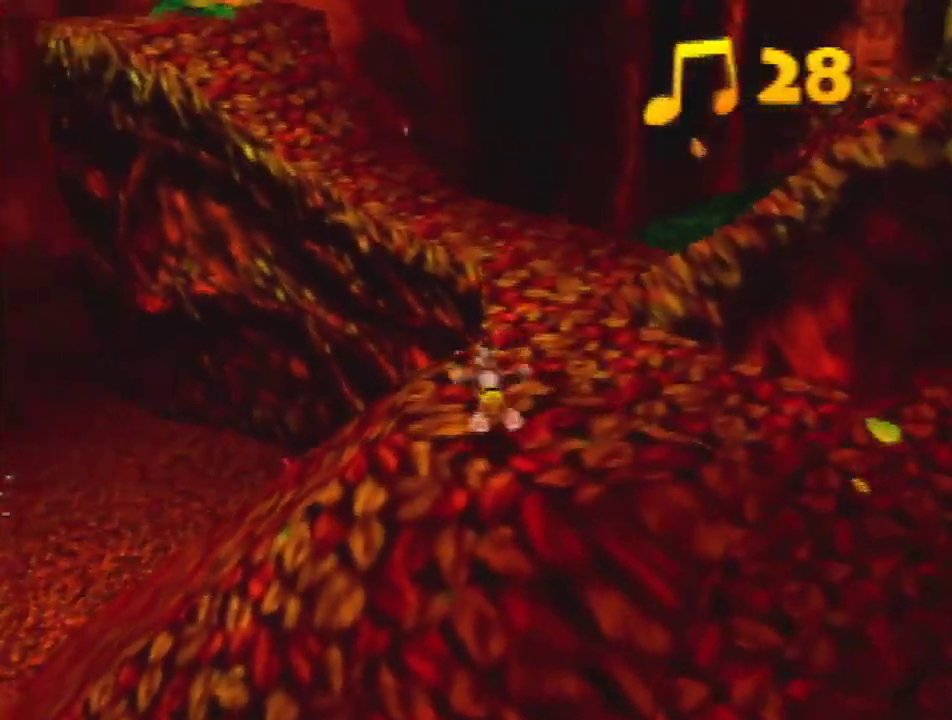
{"buttons": ["A"], "left_stick": "up", "button_events": [[333, "A", "down"]]}
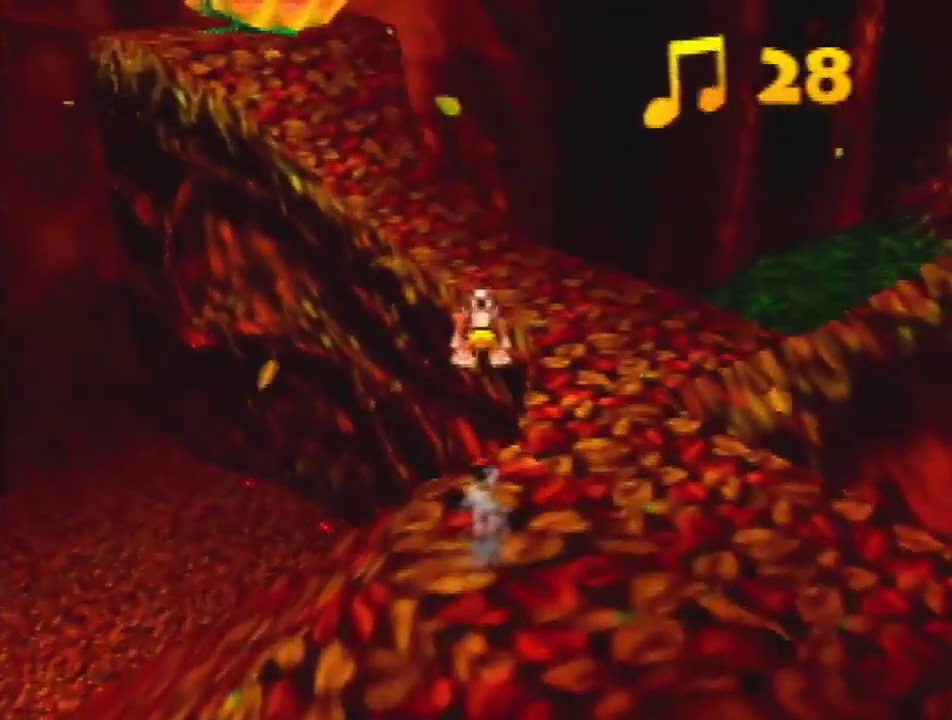
{"buttons": ["A"], "left_stick": "up", "button_events": []}
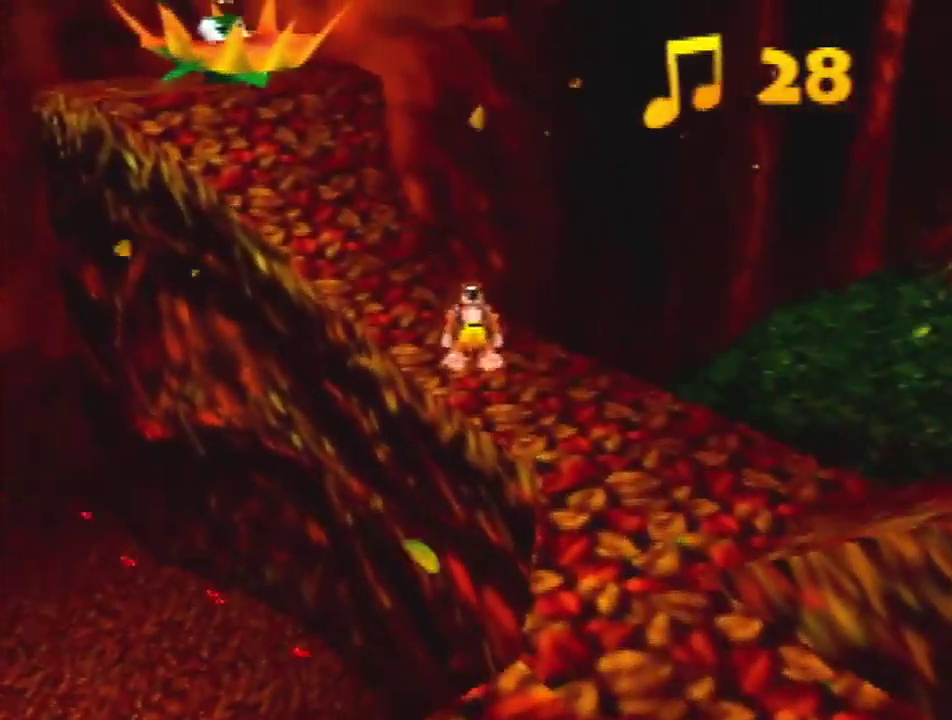
{"buttons": [], "left_stick": "up", "button_events": [[200, "C_RIGHT", "down"], [300, "C_RIGHT", "up"], [333, "A", "up"]]}
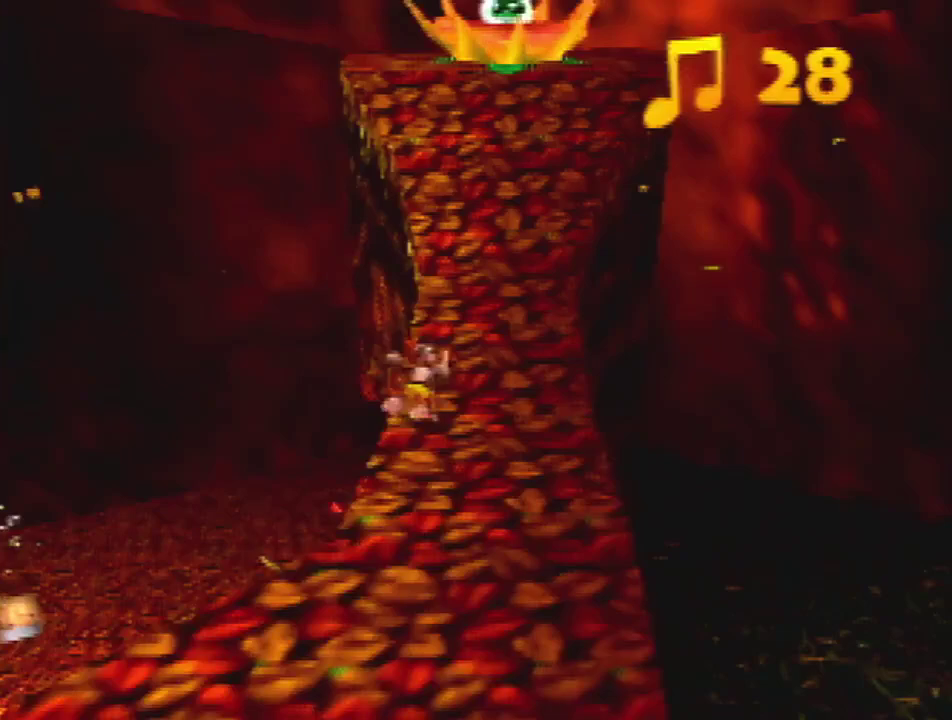
{"buttons": [], "left_stick": "up", "button_events": [[100, "A", "down"], [200, "A", "up"]]}
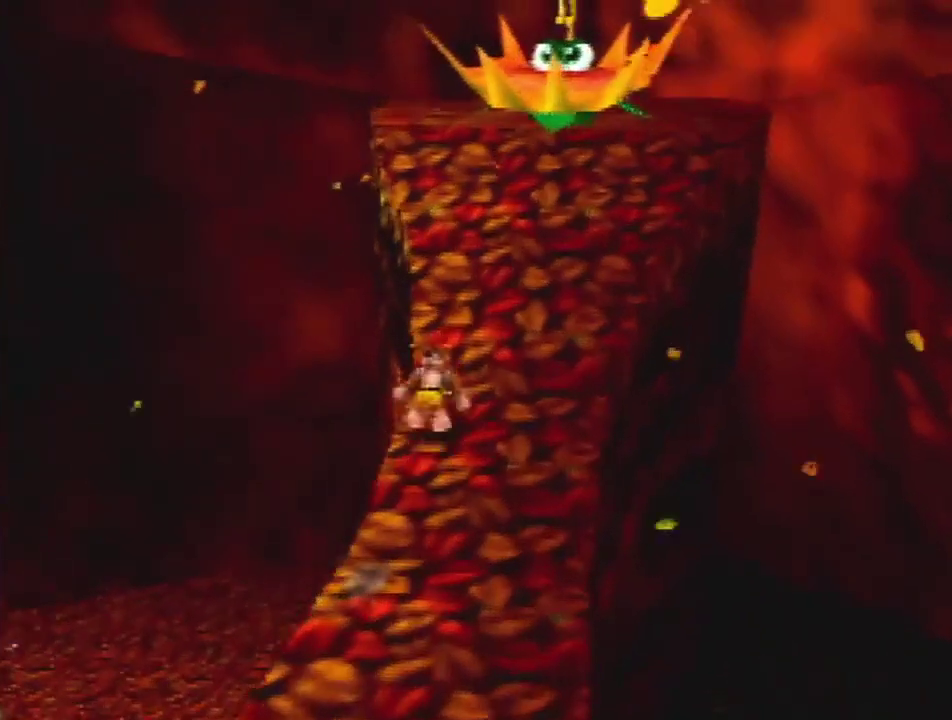
{"buttons": ["A"], "left_stick": "up", "button_events": [[167, "A", "down"]]}
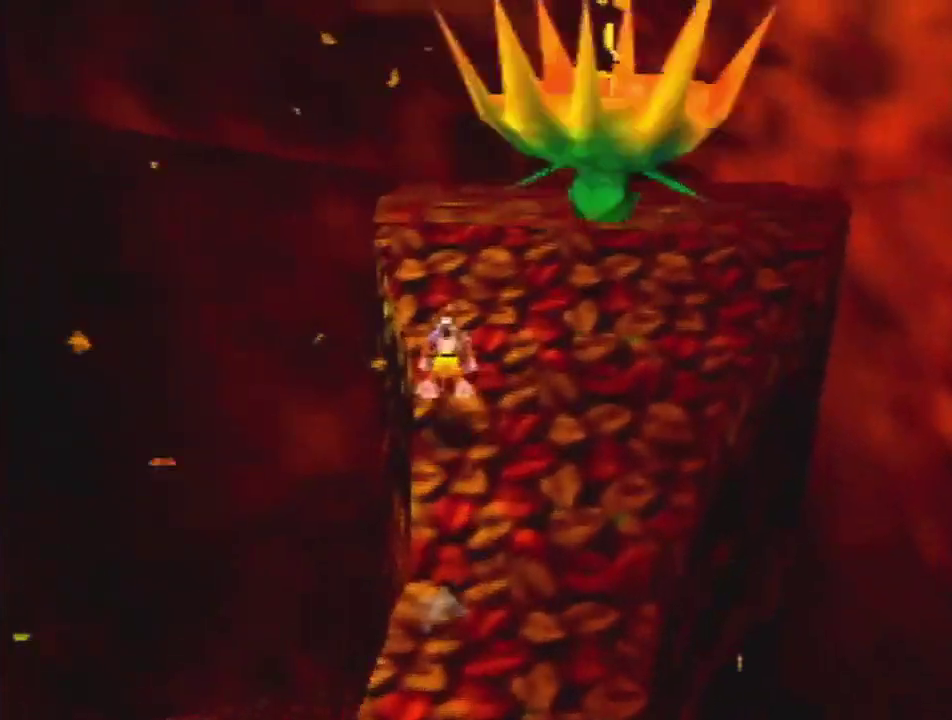
{"buttons": [], "left_stick": "up", "button_events": [[133, "A", "up"], [367, "B", "down"], [467, "B", "up"]]}
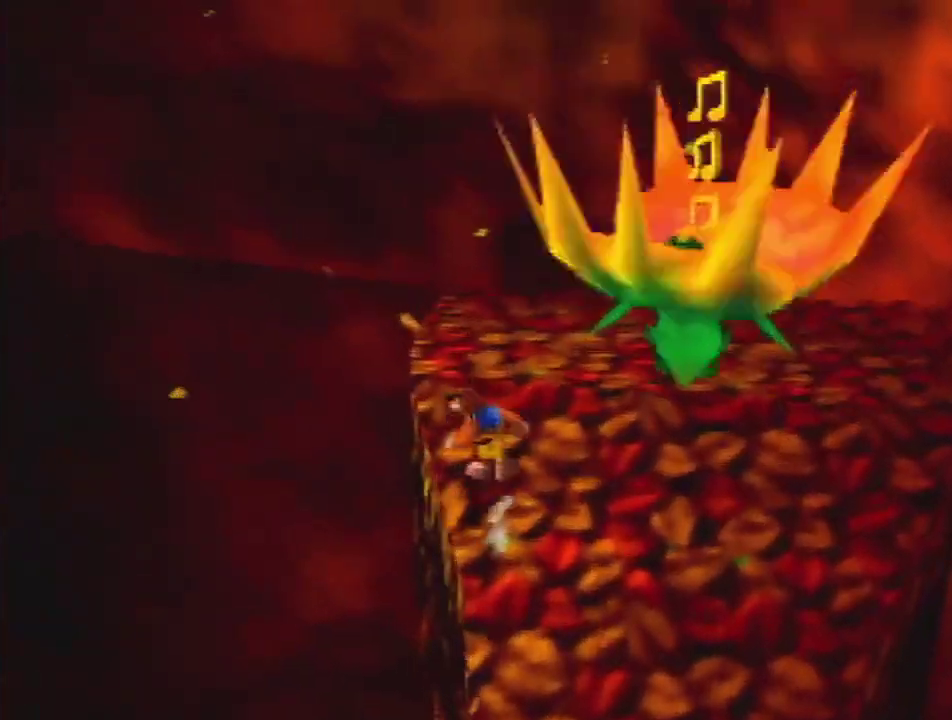
{"buttons": [], "left_stick": "up-right", "button_events": [[300, "C_RIGHT", "down"], [400, "C_RIGHT", "up"]]}
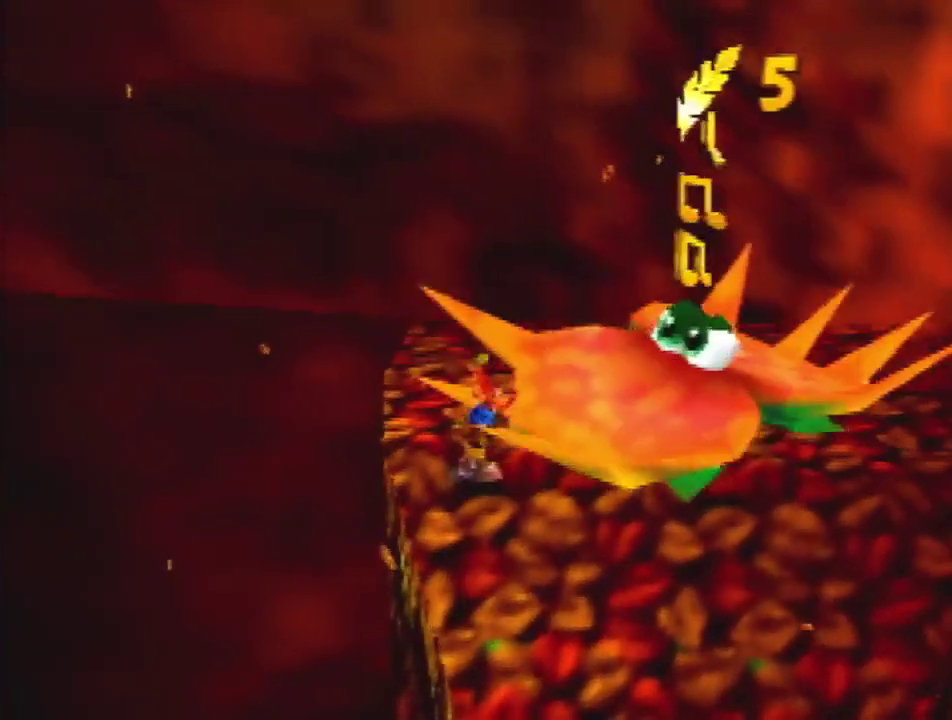
{"buttons": ["A"], "left_stick": "up-right", "button_events": [[367, "A", "down"]]}
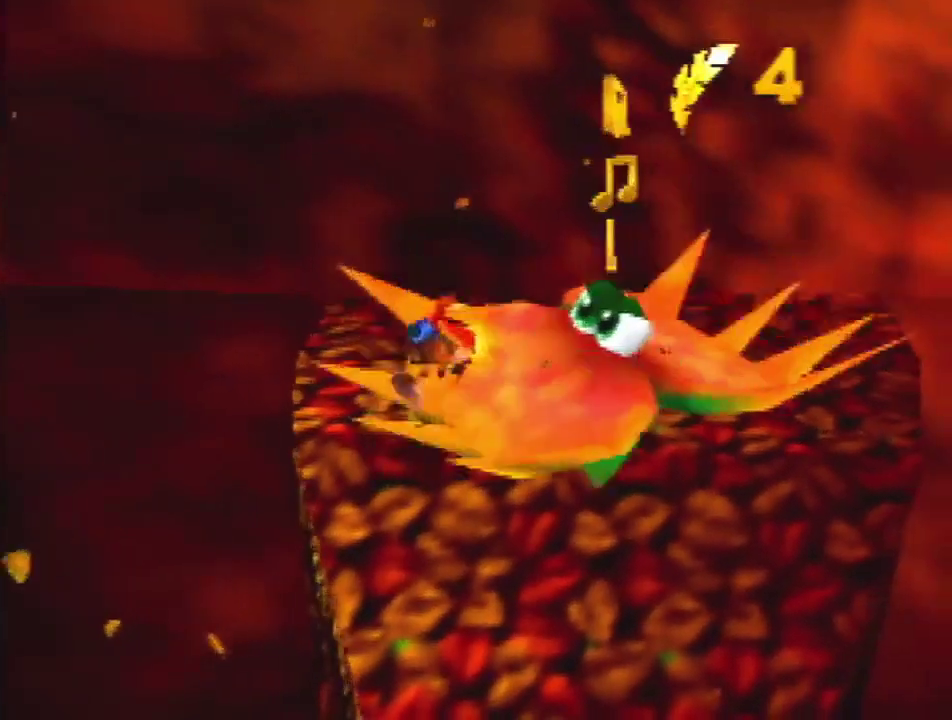
{"buttons": [], "left_stick": "up-right", "button_events": [[233, "A", "up"]]}
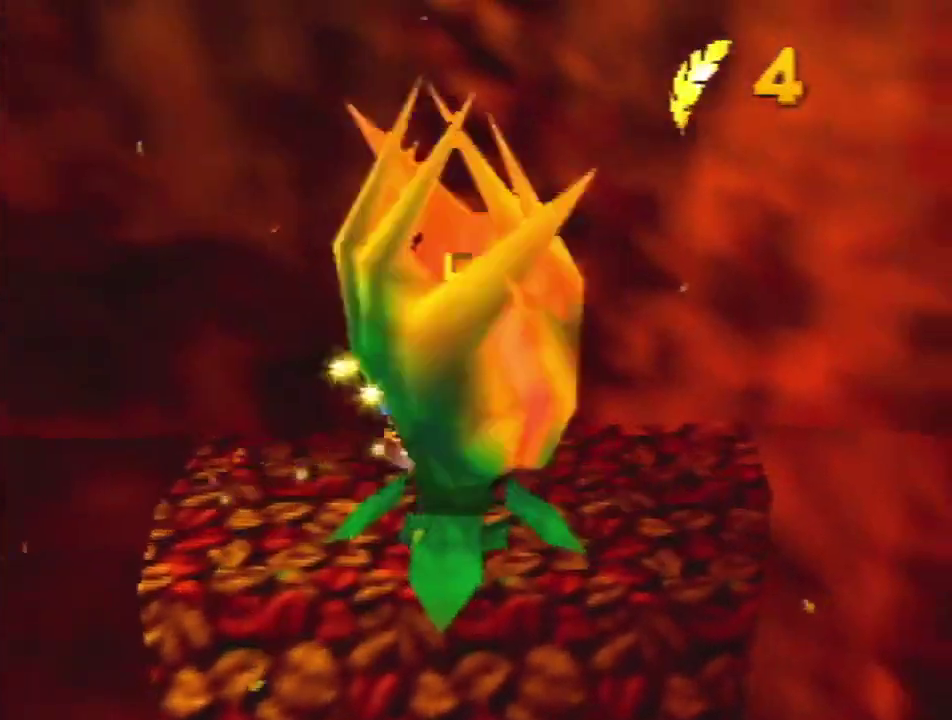
{"buttons": [], "left_stick": "down", "button_events": [[167, "A", "down"], [367, "A", "up"]]}
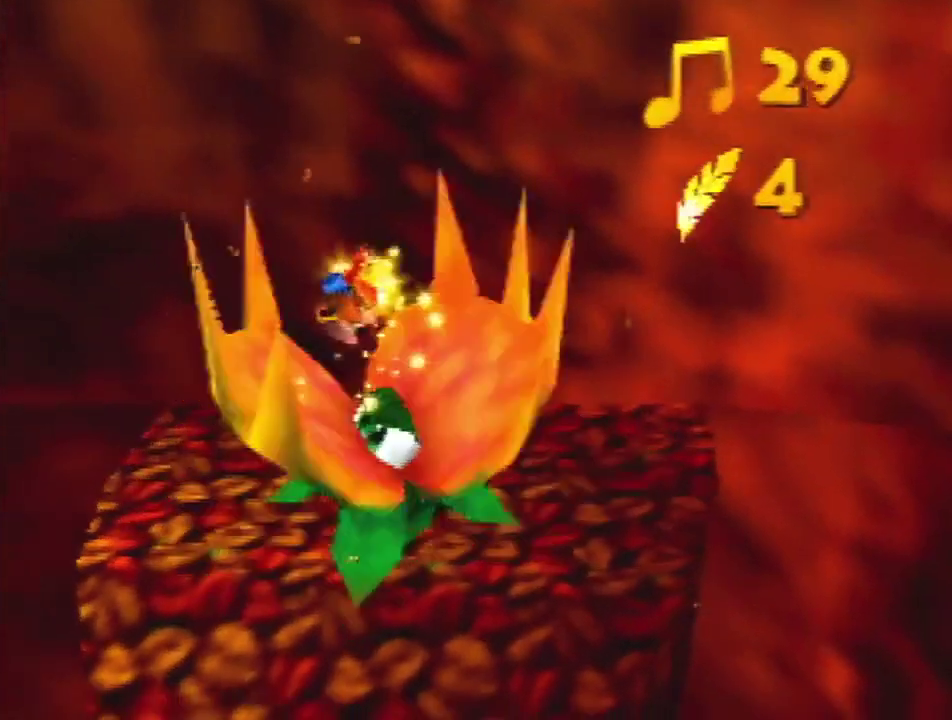
{"buttons": [], "left_stick": "down", "button_events": []}
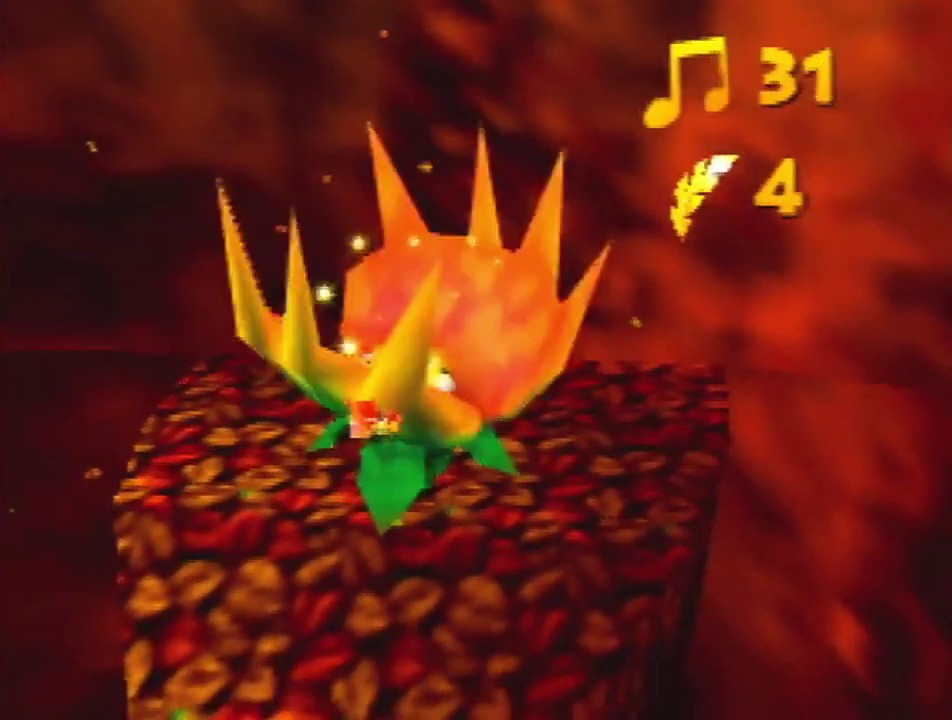
{"buttons": ["C_LEFT"], "left_stick": "down", "button_events": [[467, "C_LEFT", "down"]]}
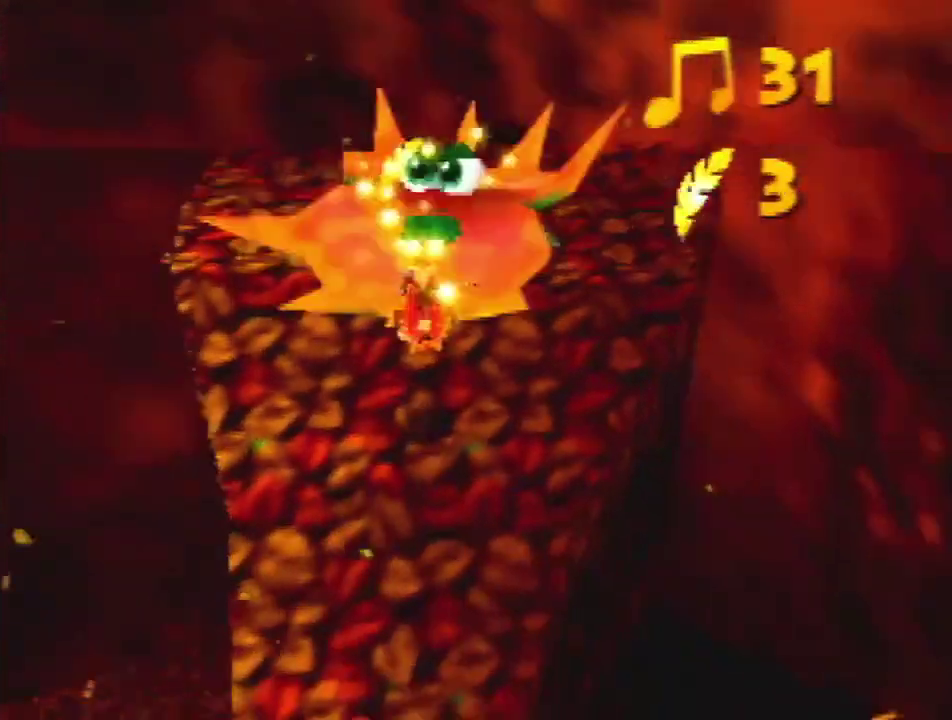
{"buttons": [], "left_stick": "down-right", "button_events": [[100, "C_LEFT", "up"]]}